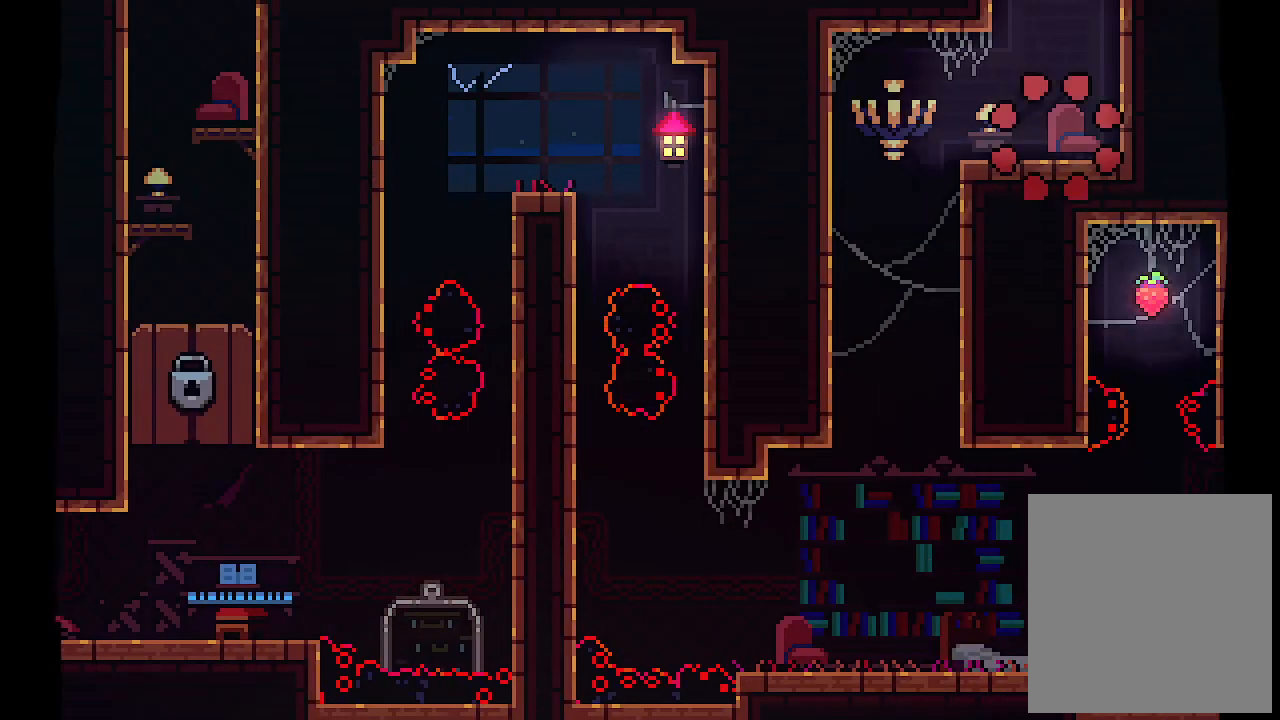
Gameplay with keyboard; each line is a JSON object with the keys held at the frame after it. "events" lists presses ("down") and releases ("up") of "c", "down", "left", "right", "s", "shift", "up", "x" and "z" between this image and that frame as [ms after this image, input, new state], when the widget could be followed in between. No other keys are recorded. Mouse input is not recorded.
{"keys": ["left"], "events": [[233, "left", "down"]]}
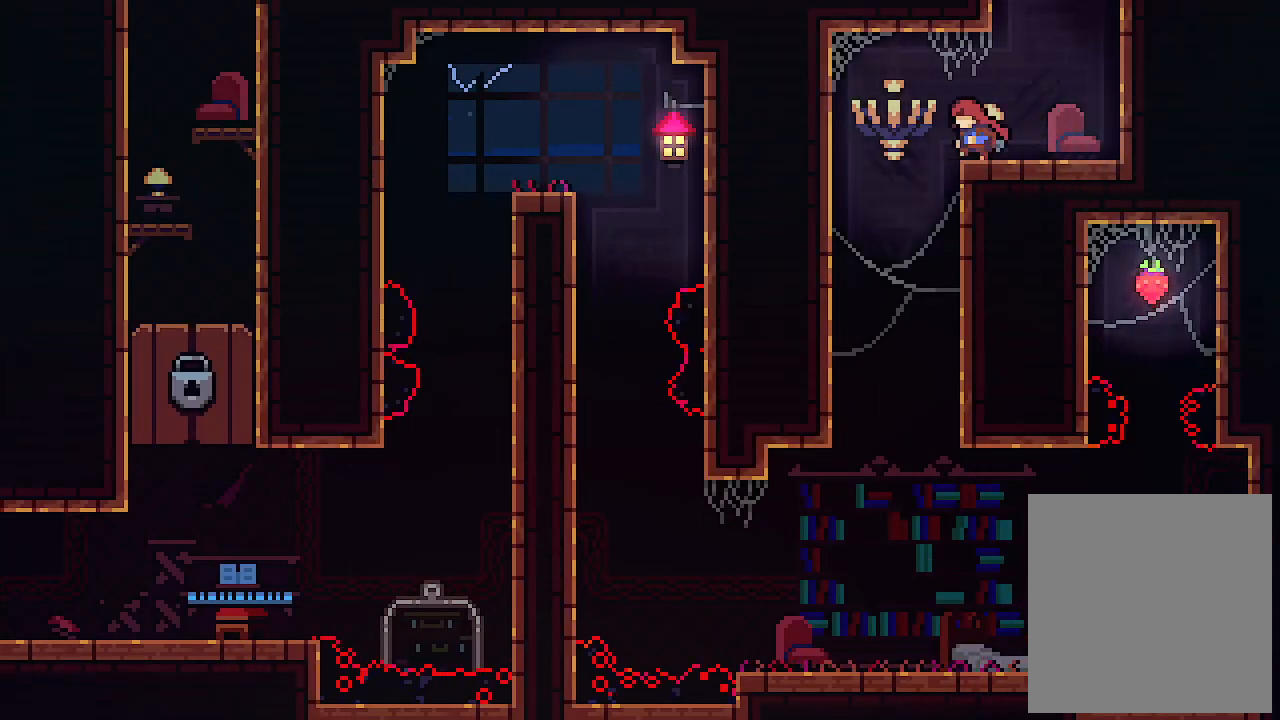
{"keys": ["right"], "events": [[166, "right", "down"], [200, "left", "up"]]}
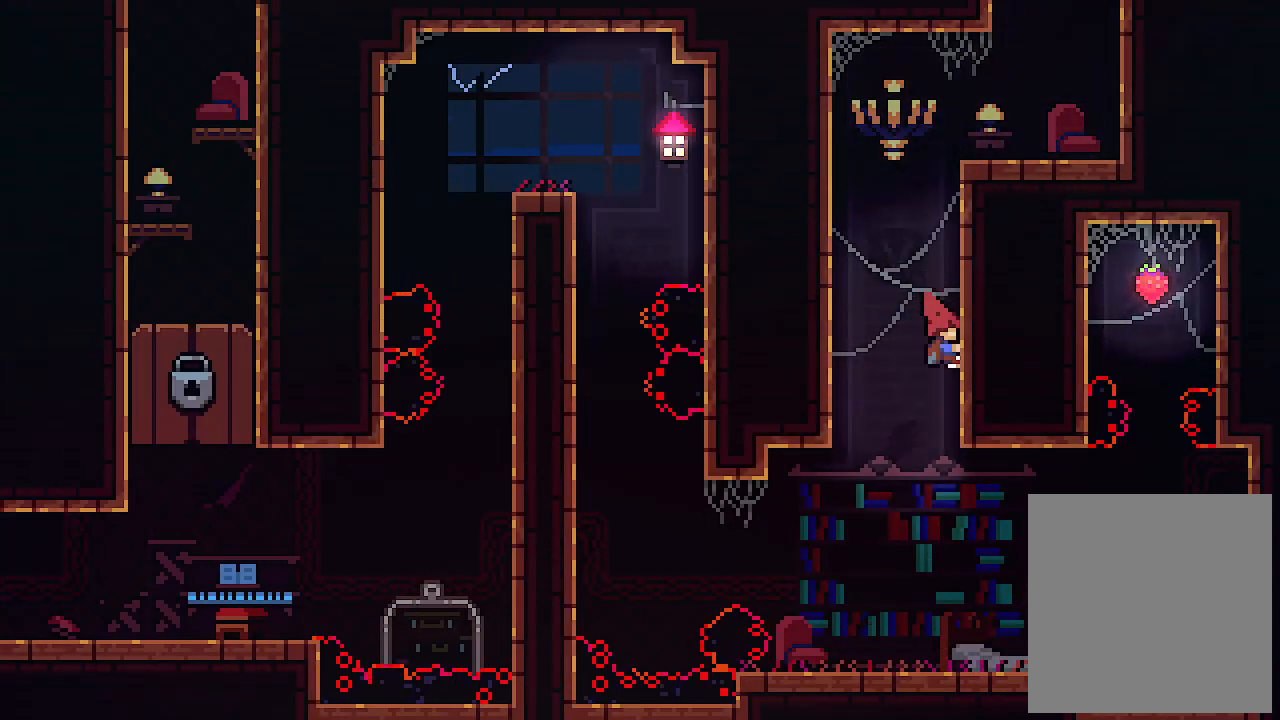
{"keys": ["x"], "events": [[466, "x", "down"], [500, "right", "up"]]}
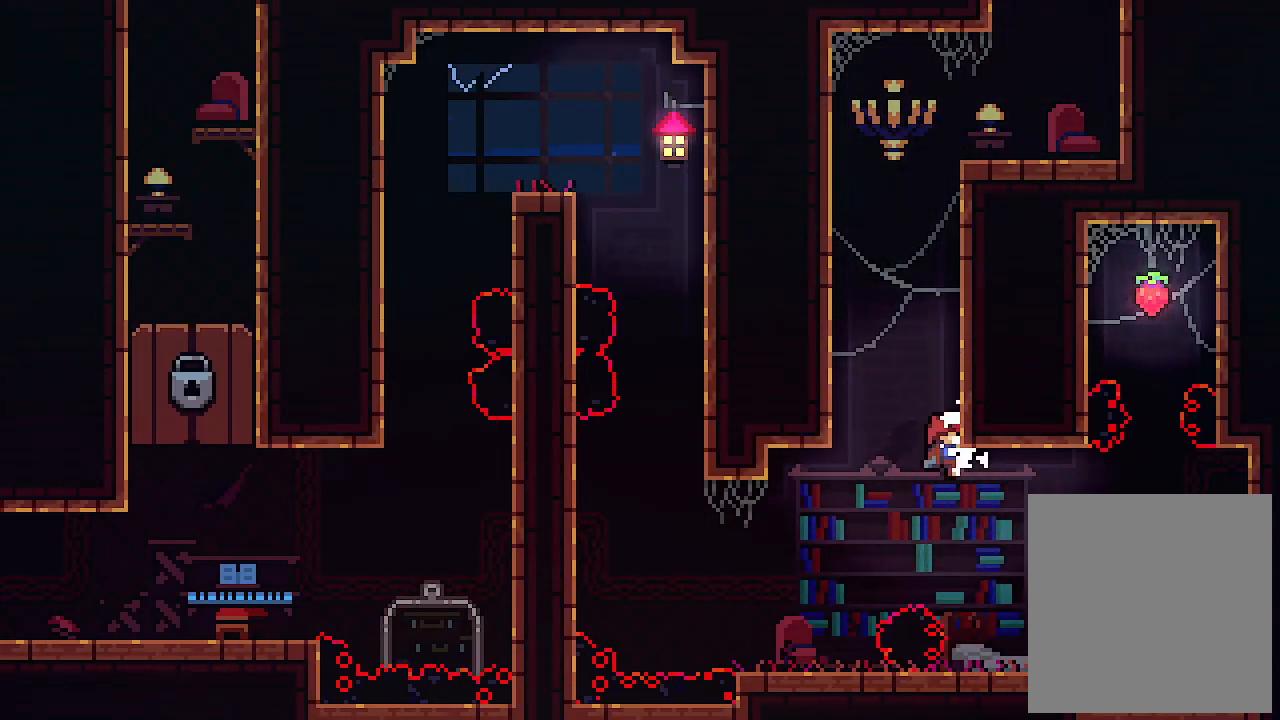
{"keys": ["x"], "events": []}
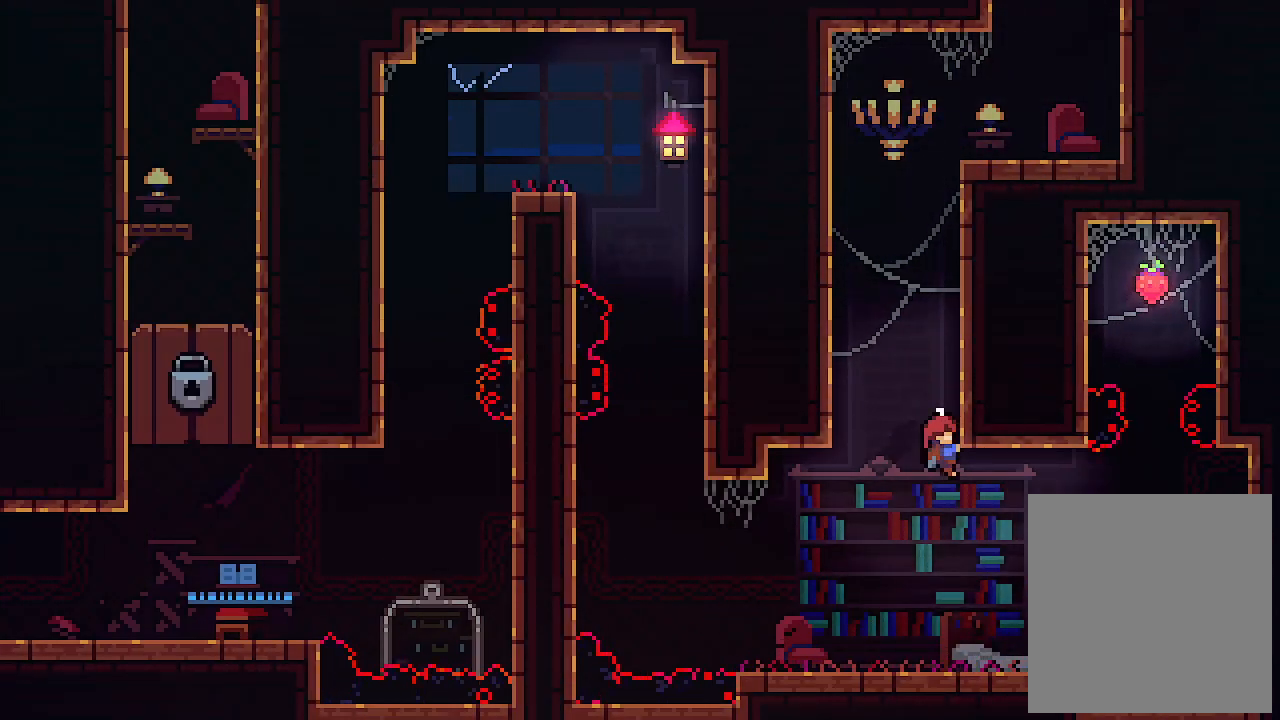
{"keys": [], "events": [[500, "x", "up"]]}
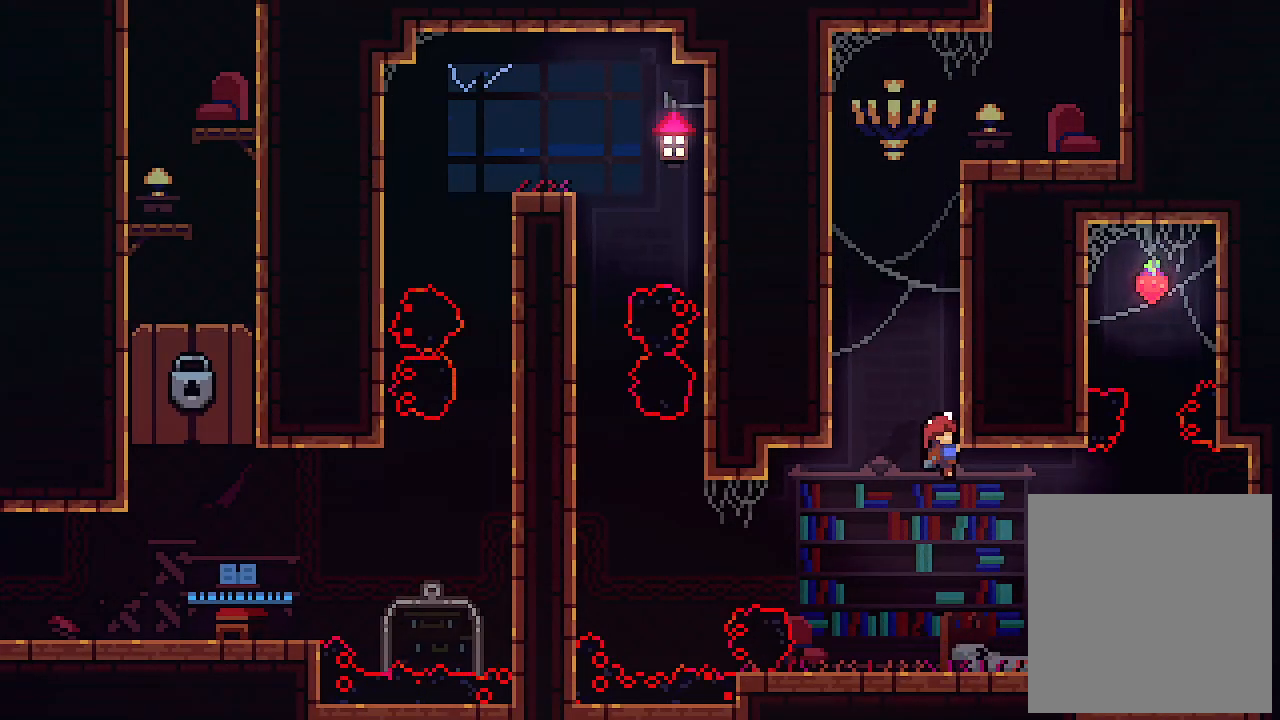
{"keys": ["right", "up", "z"], "events": [[333, "right", "down"], [400, "up", "down"], [466, "z", "down"]]}
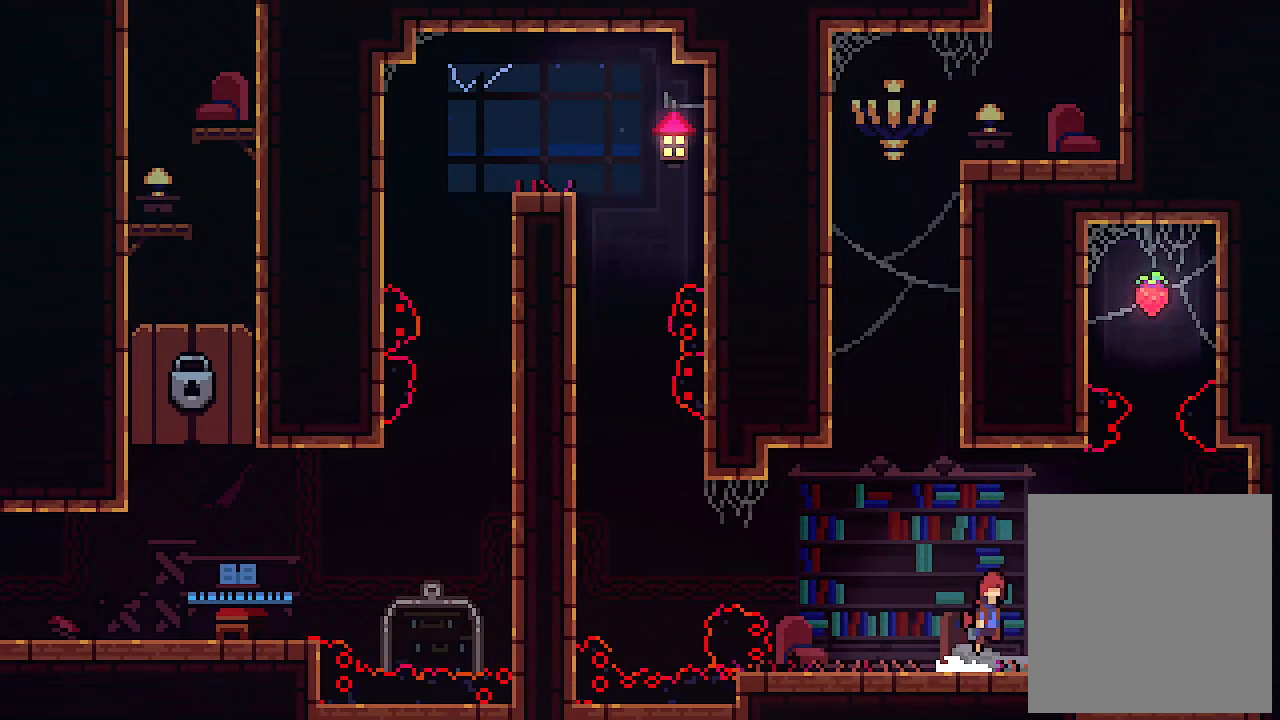
{"keys": ["right", "up"], "events": [[133, "c", "down"], [233, "z", "up"], [333, "c", "up"]]}
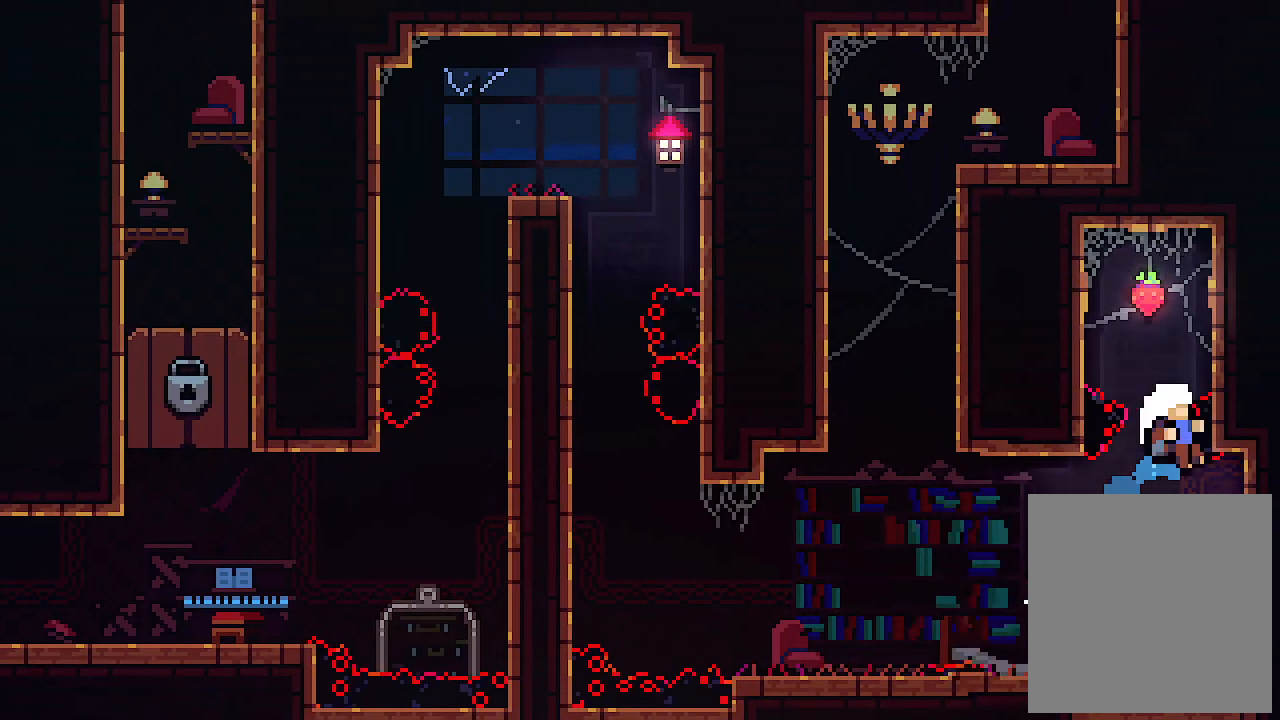
{"keys": [], "events": [[300, "right", "up"], [300, "up", "up"]]}
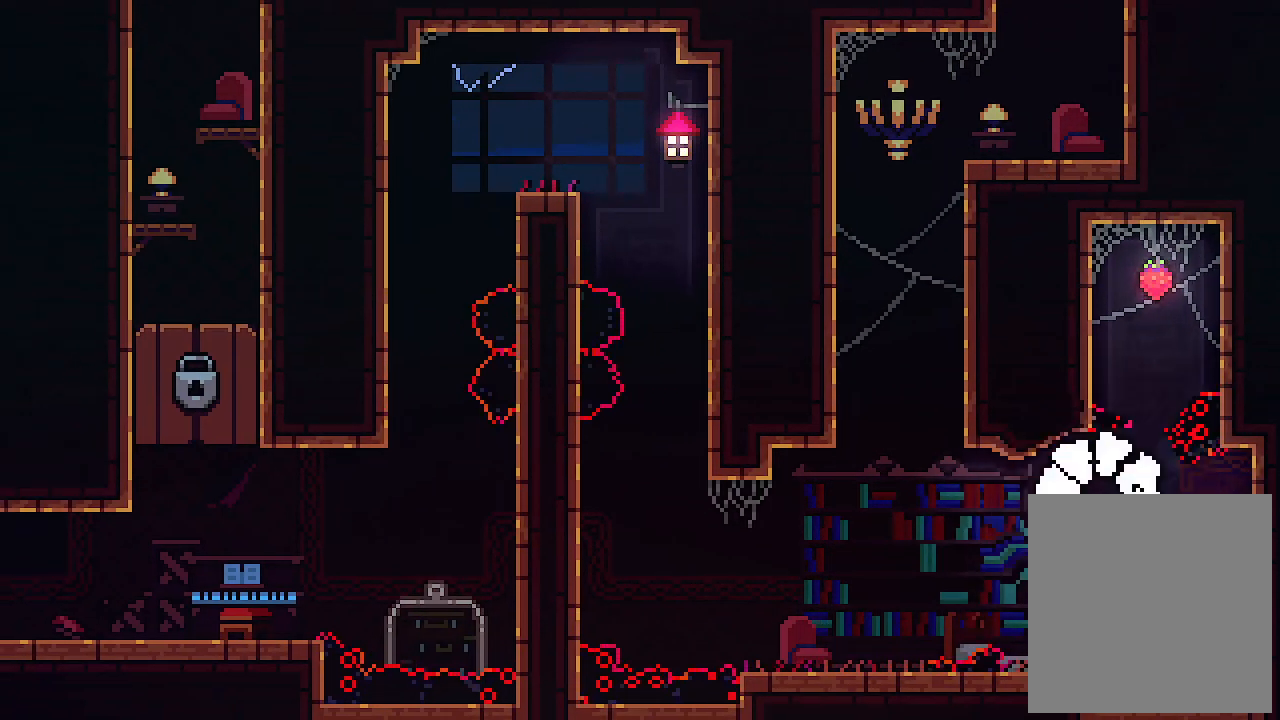
{"keys": [], "events": []}
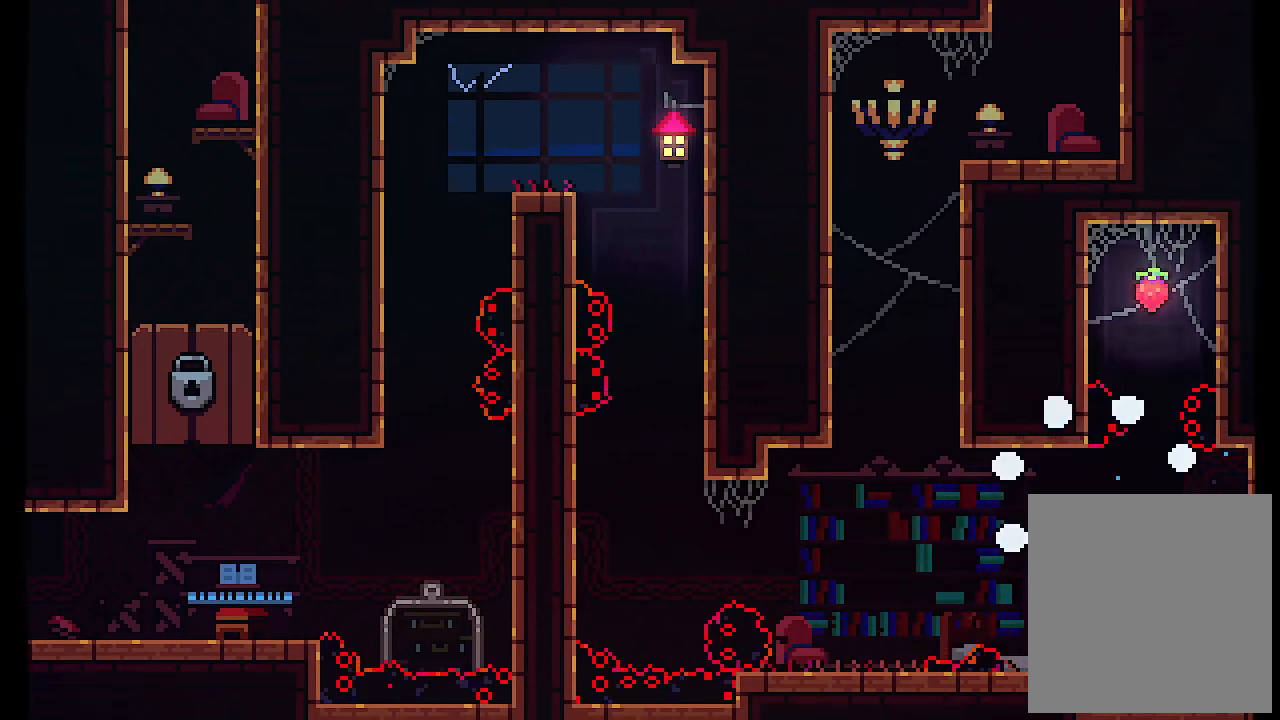
{"keys": [], "events": []}
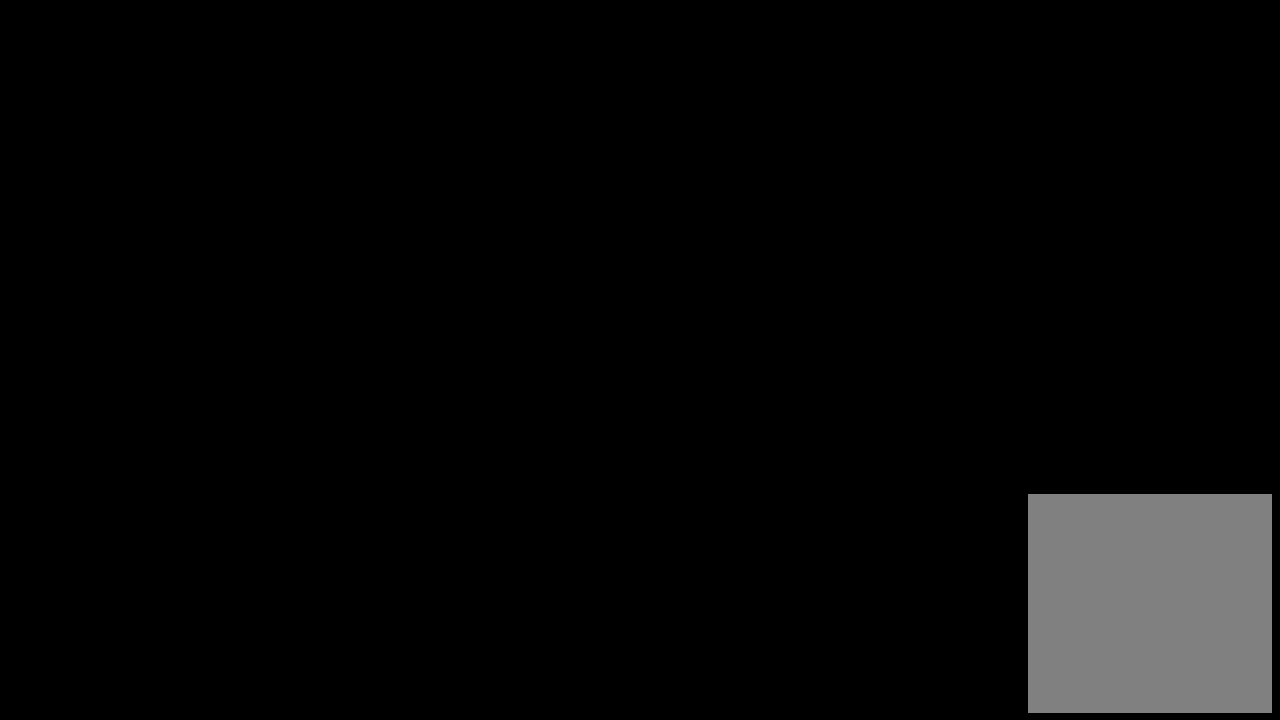
{"keys": ["left"], "events": [[433, "left", "down"]]}
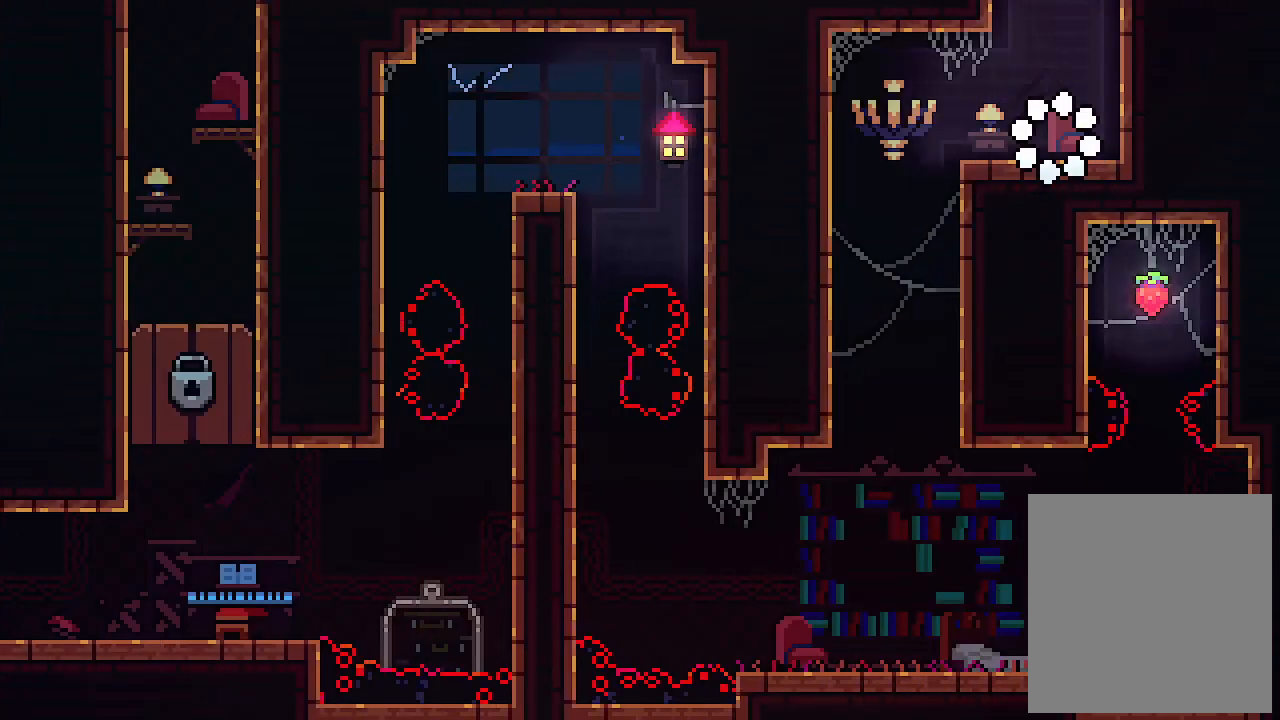
{"keys": ["left"], "events": []}
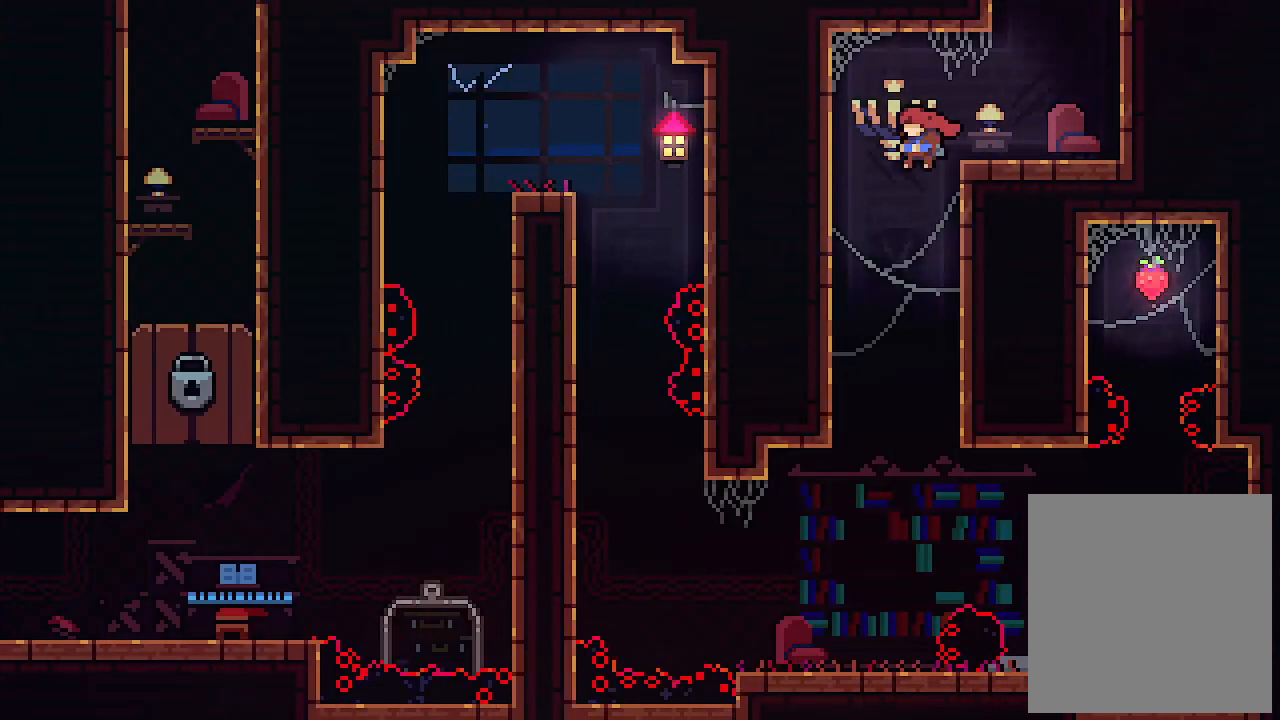
{"keys": ["right"], "events": [[100, "left", "up"], [100, "right", "down"]]}
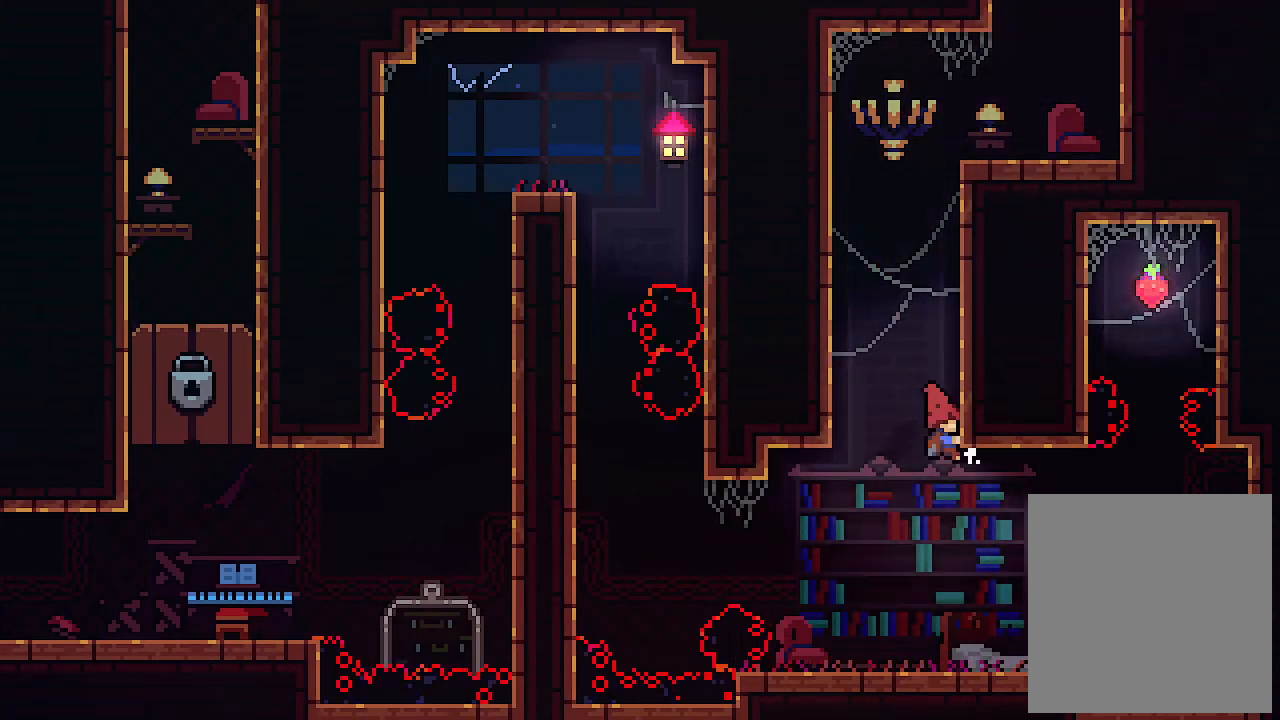
{"keys": ["x"], "events": [[33, "x", "down"], [200, "right", "up"]]}
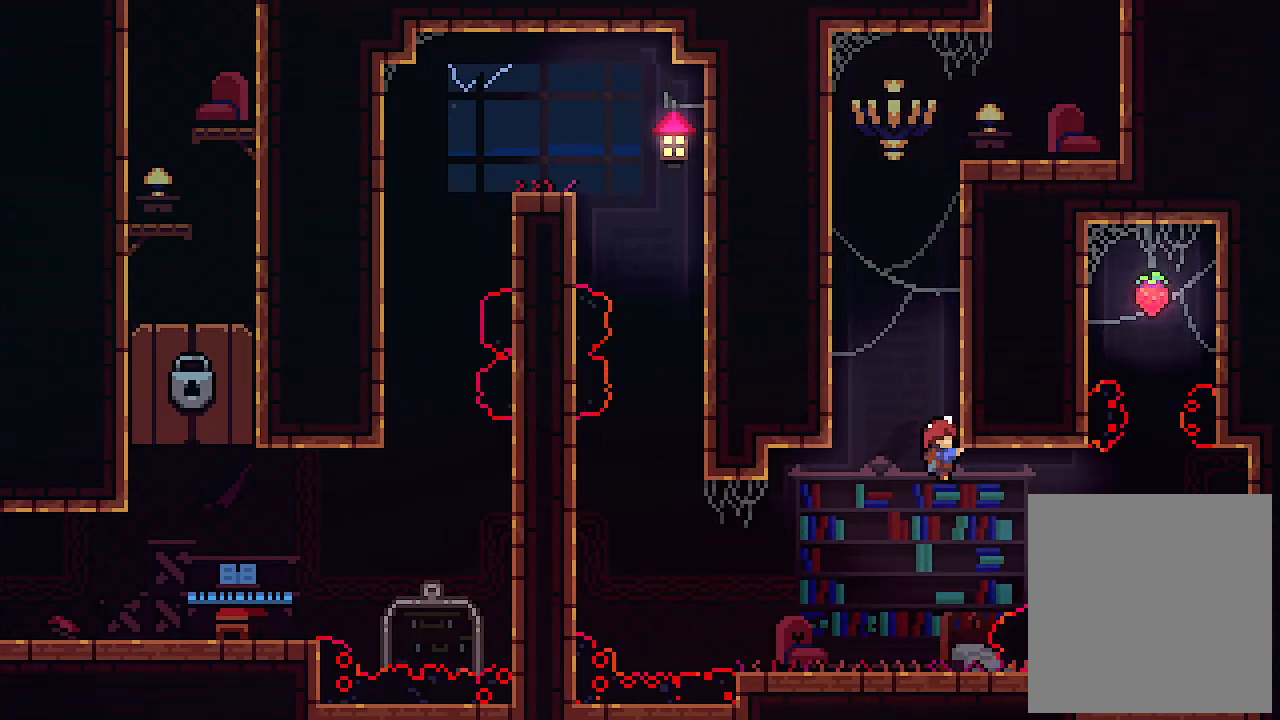
{"keys": ["x"], "events": []}
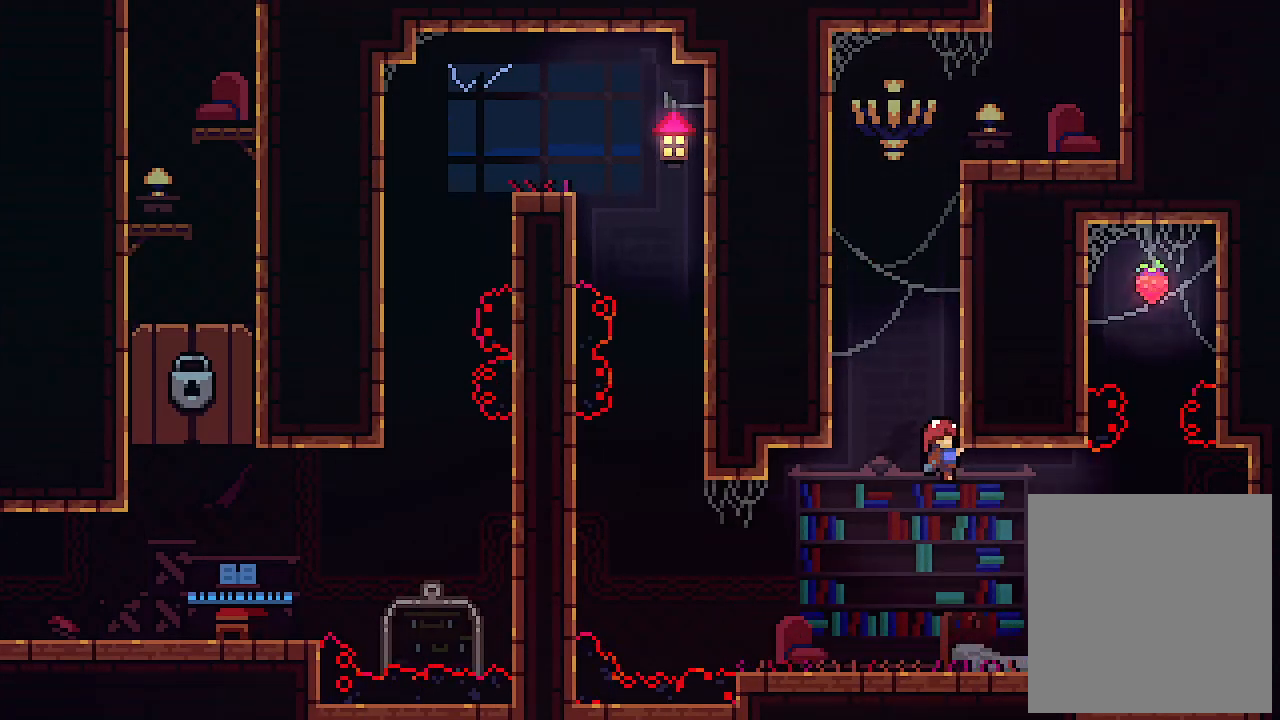
{"keys": [], "events": [[333, "x", "up"]]}
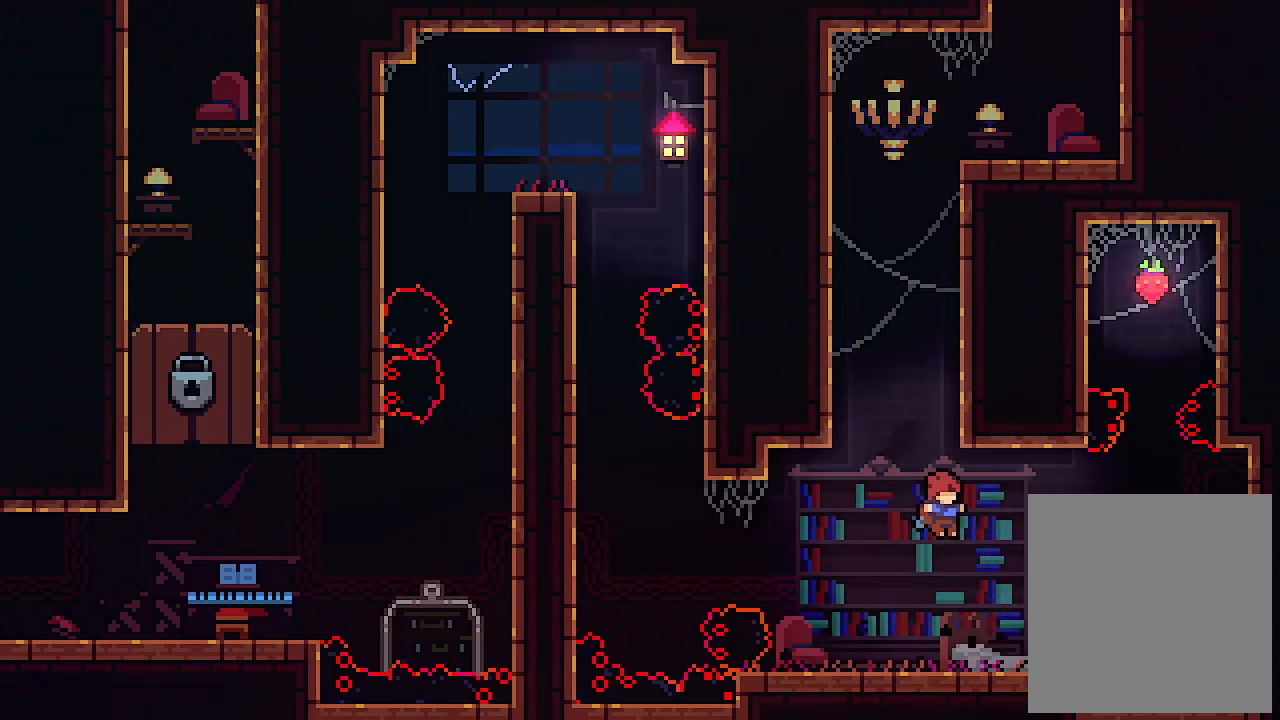
{"keys": ["right", "z"], "events": [[166, "right", "down"], [300, "z", "down"]]}
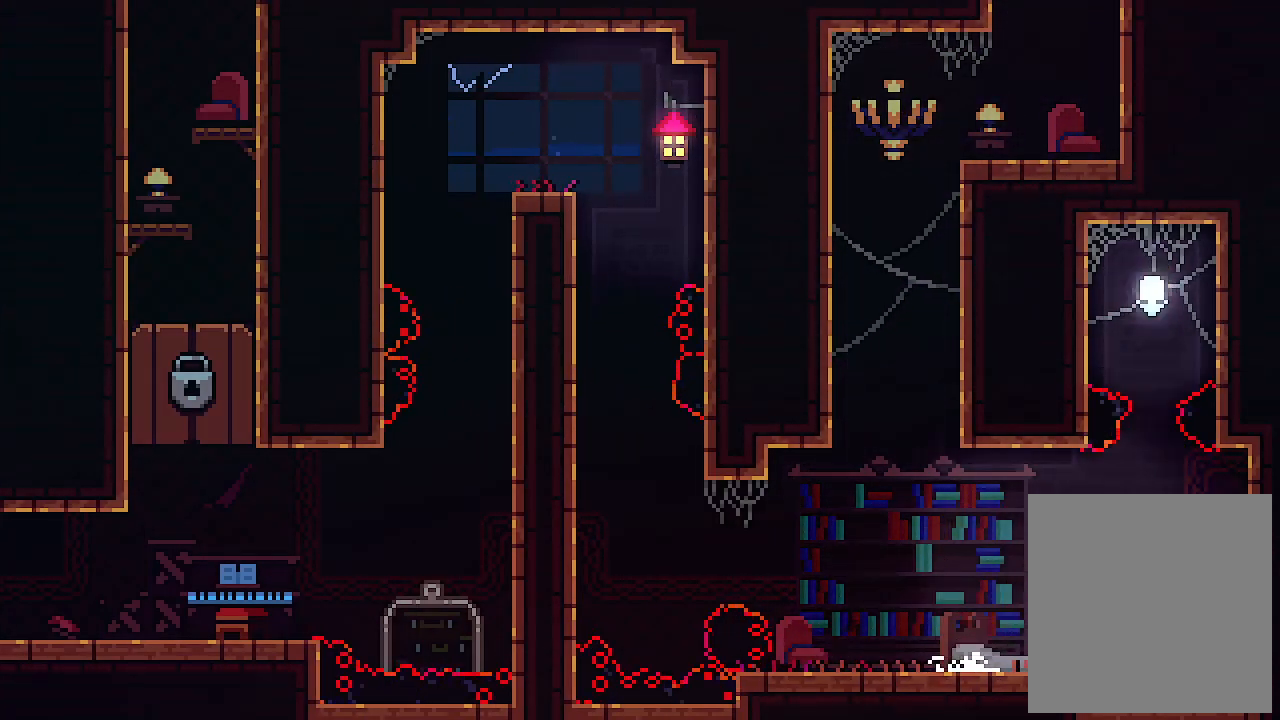
{"keys": ["right", "up", "x"], "events": [[66, "up", "down"], [266, "x", "down"], [333, "z", "up"]]}
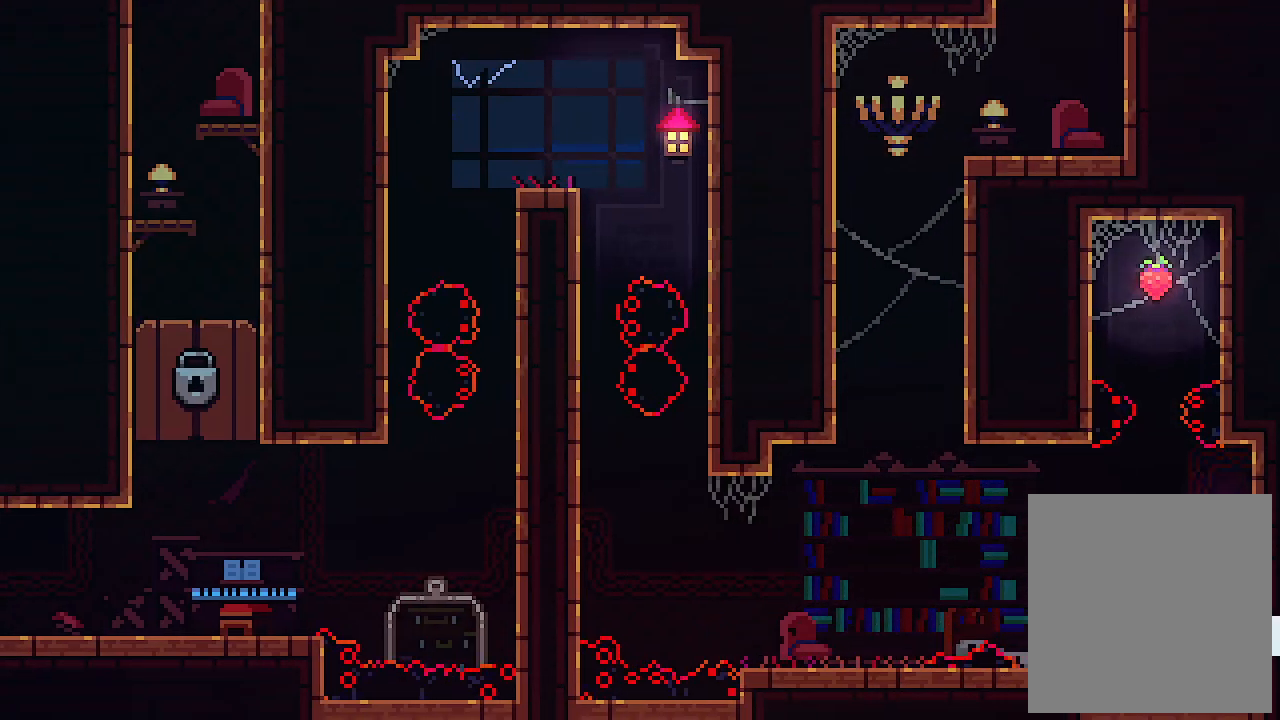
{"keys": ["x"], "events": [[466, "right", "up"], [466, "up", "up"]]}
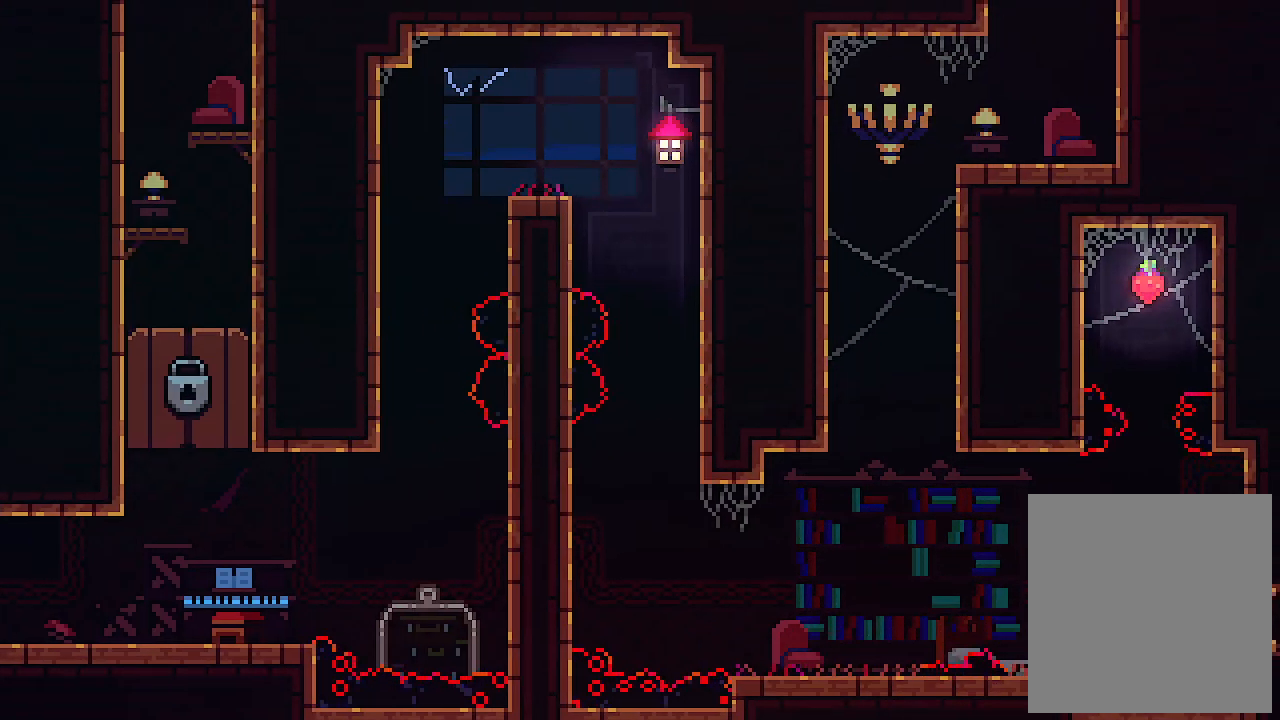
{"keys": [], "events": [[166, "x", "up"]]}
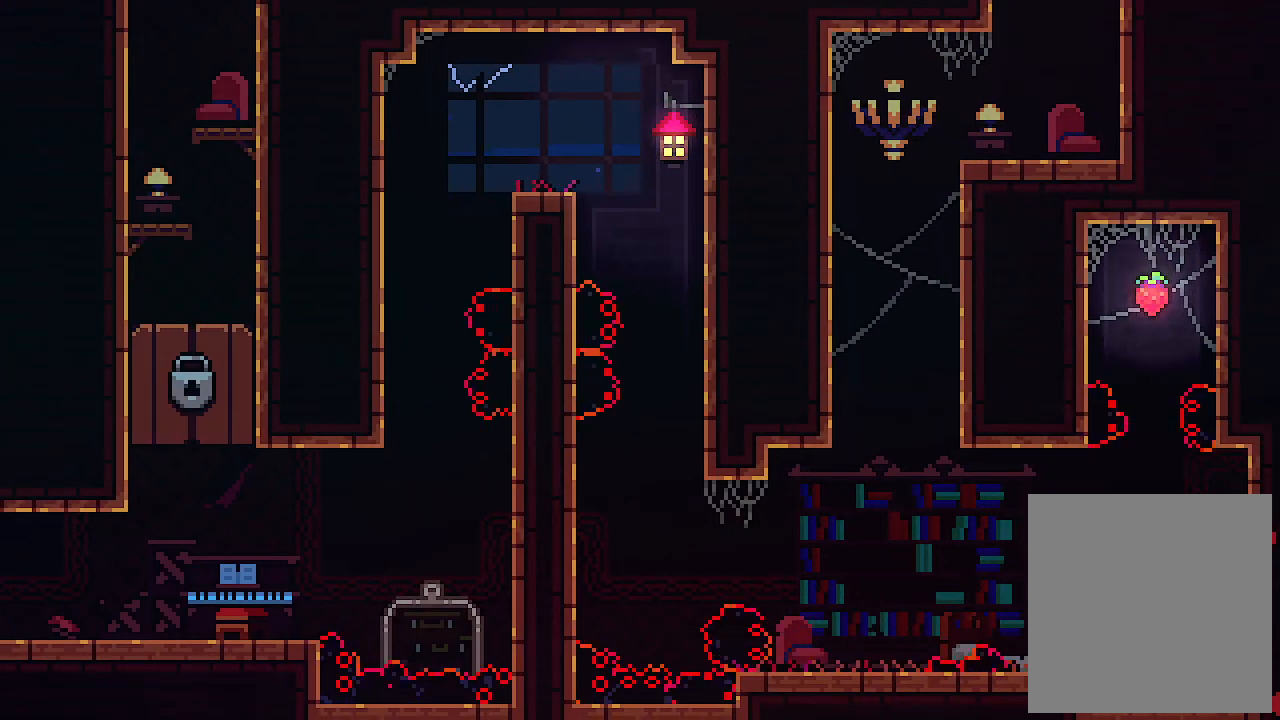
{"keys": [], "events": []}
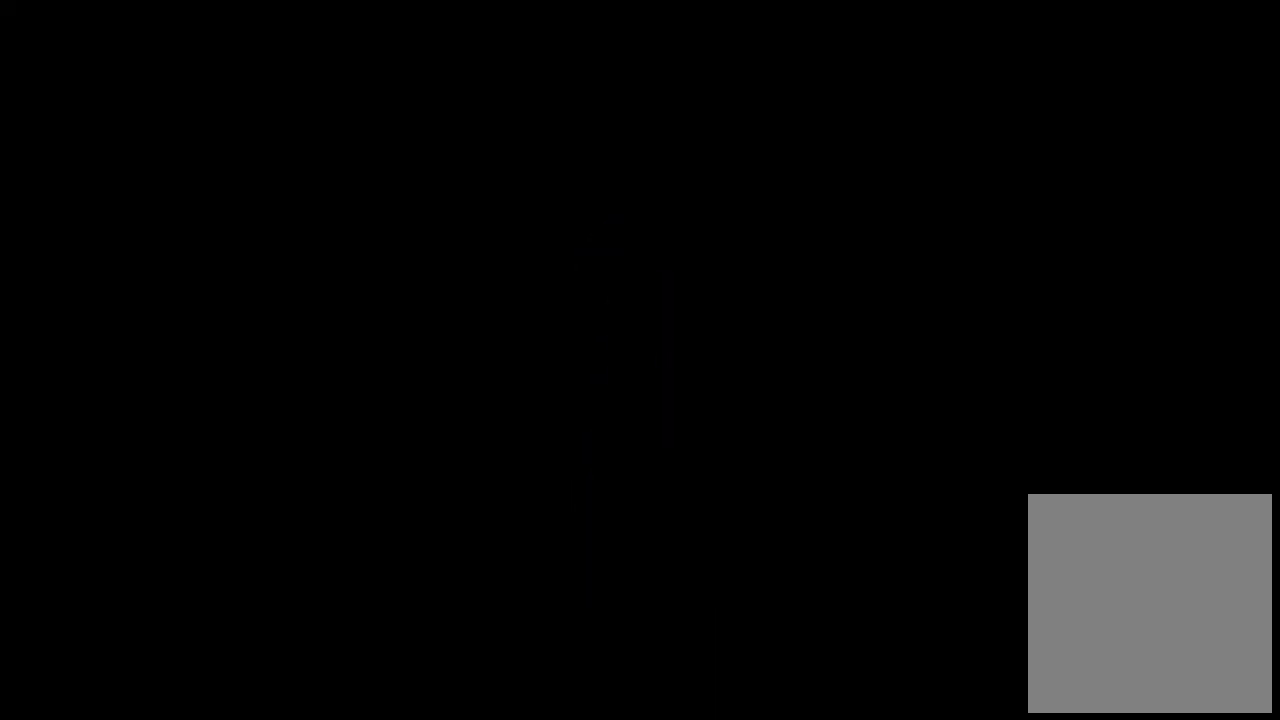
{"keys": ["left"], "events": [[200, "left", "down"]]}
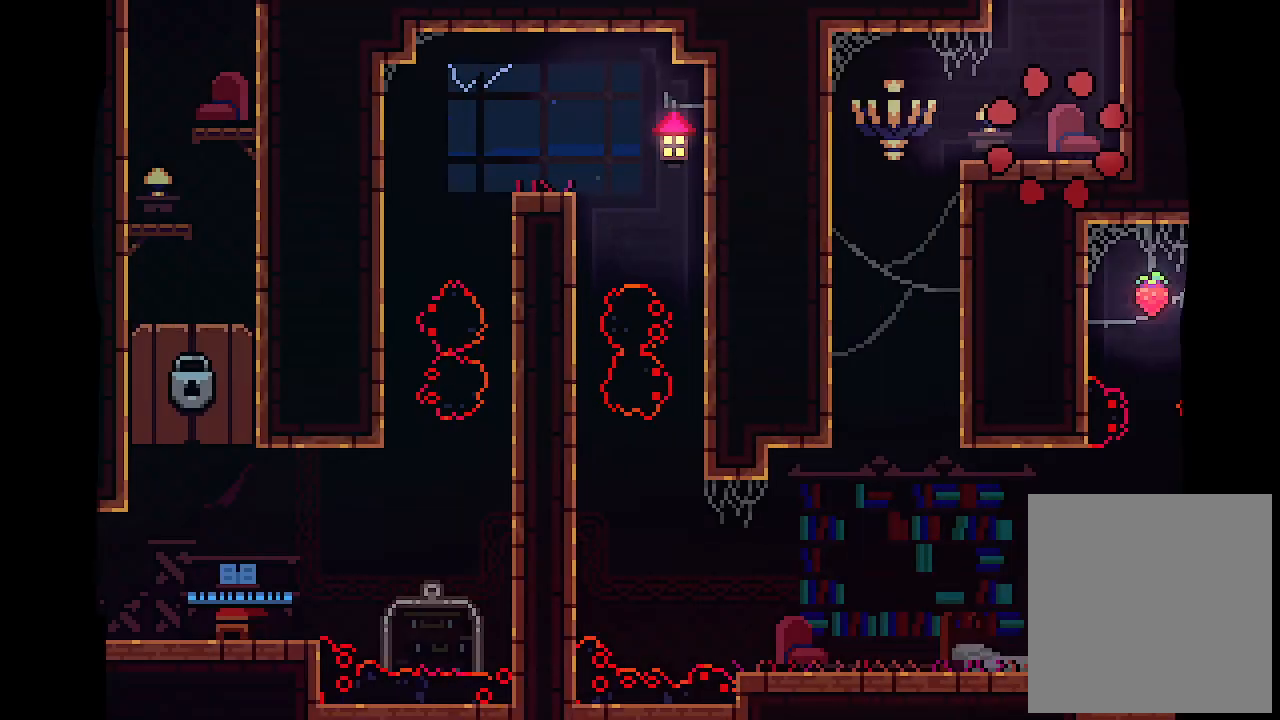
{"keys": ["left"], "events": []}
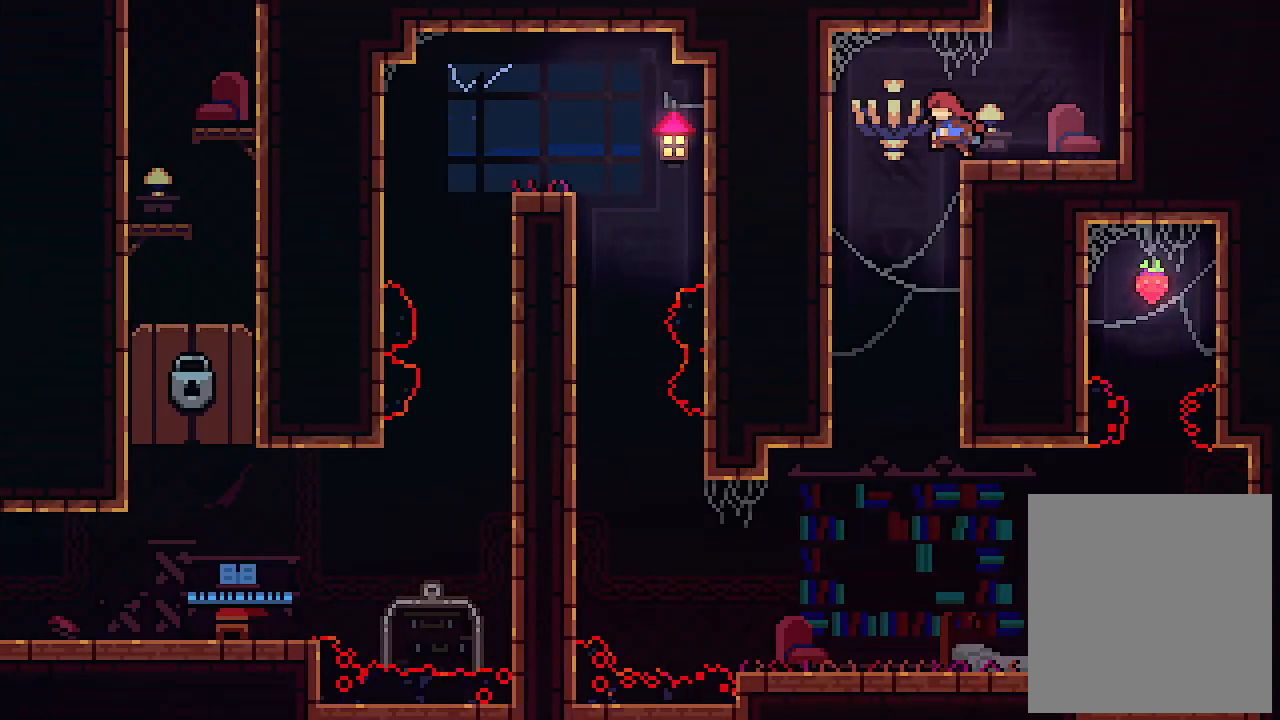
{"keys": ["right"], "events": [[166, "left", "up"], [166, "right", "down"]]}
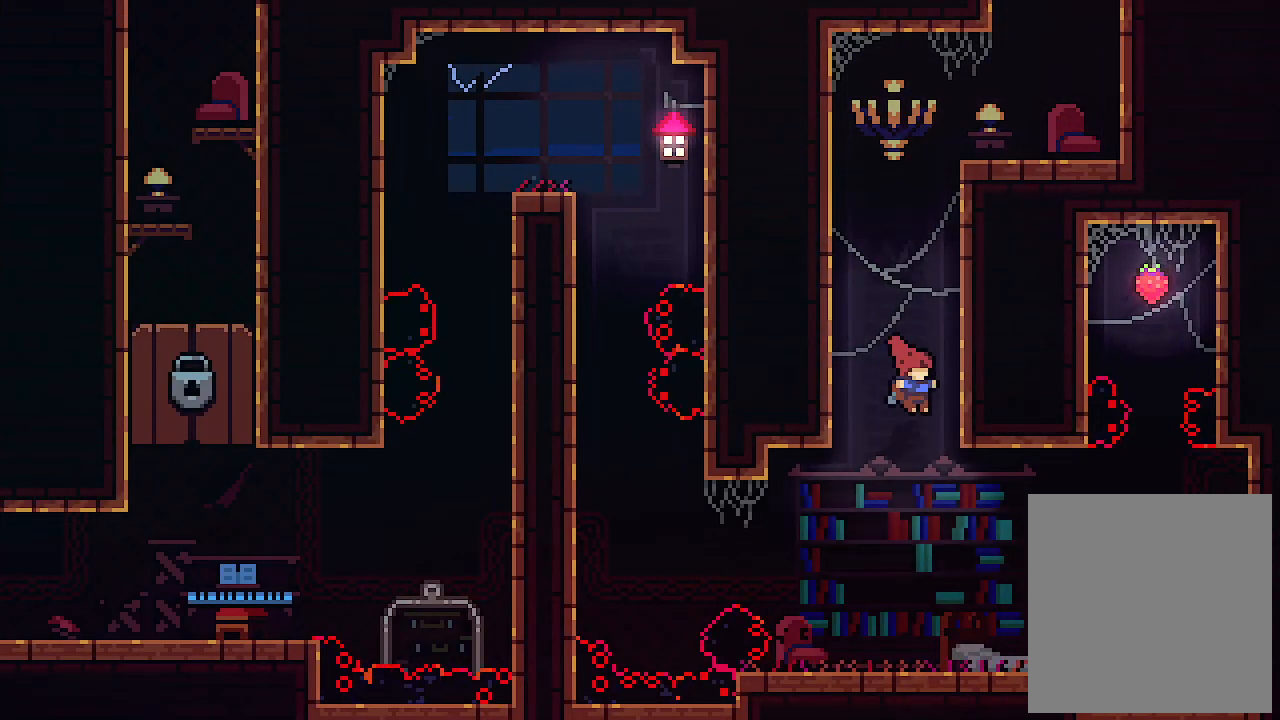
{"keys": ["x"], "events": [[100, "x", "down"], [233, "right", "up"]]}
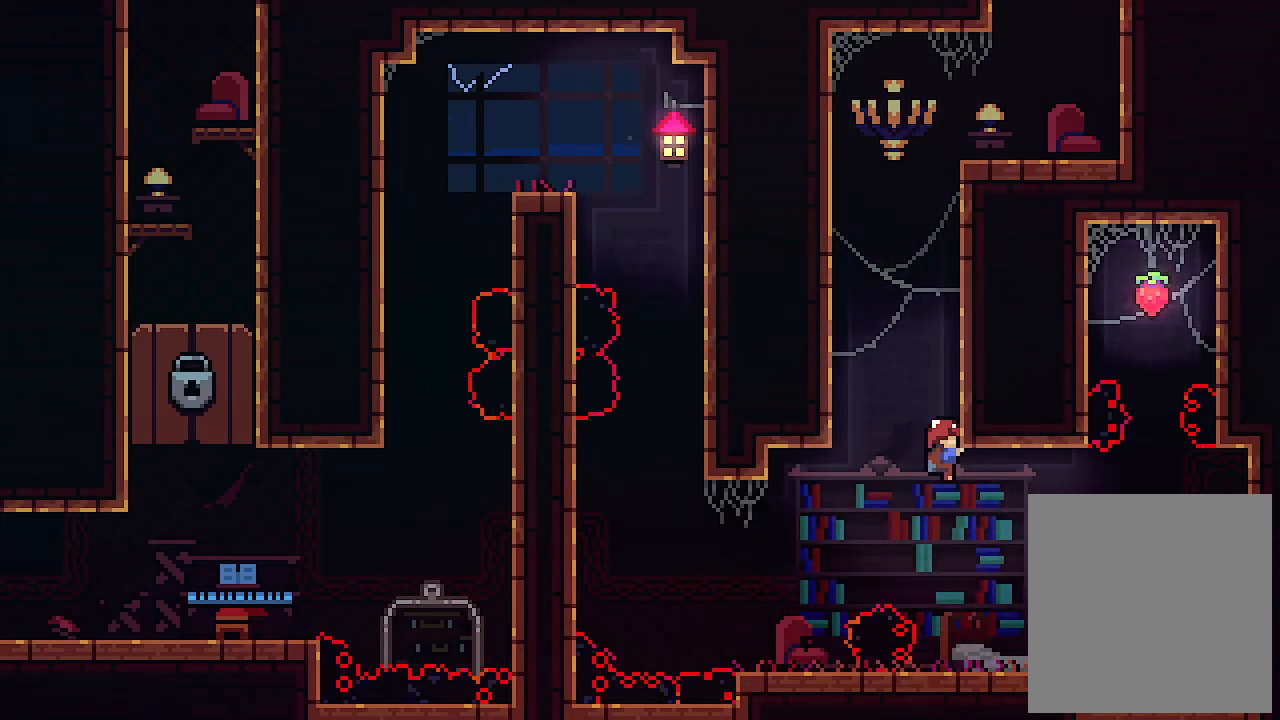
{"keys": ["x"], "events": []}
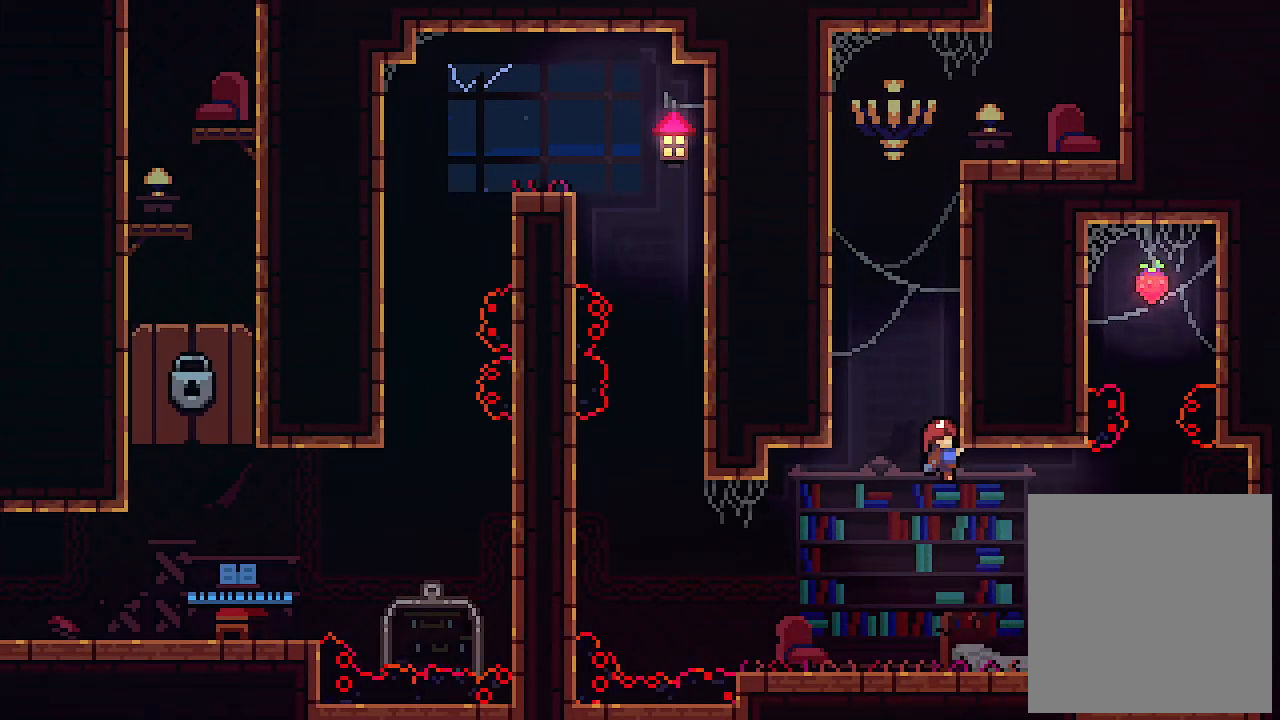
{"keys": [], "events": [[466, "x", "up"]]}
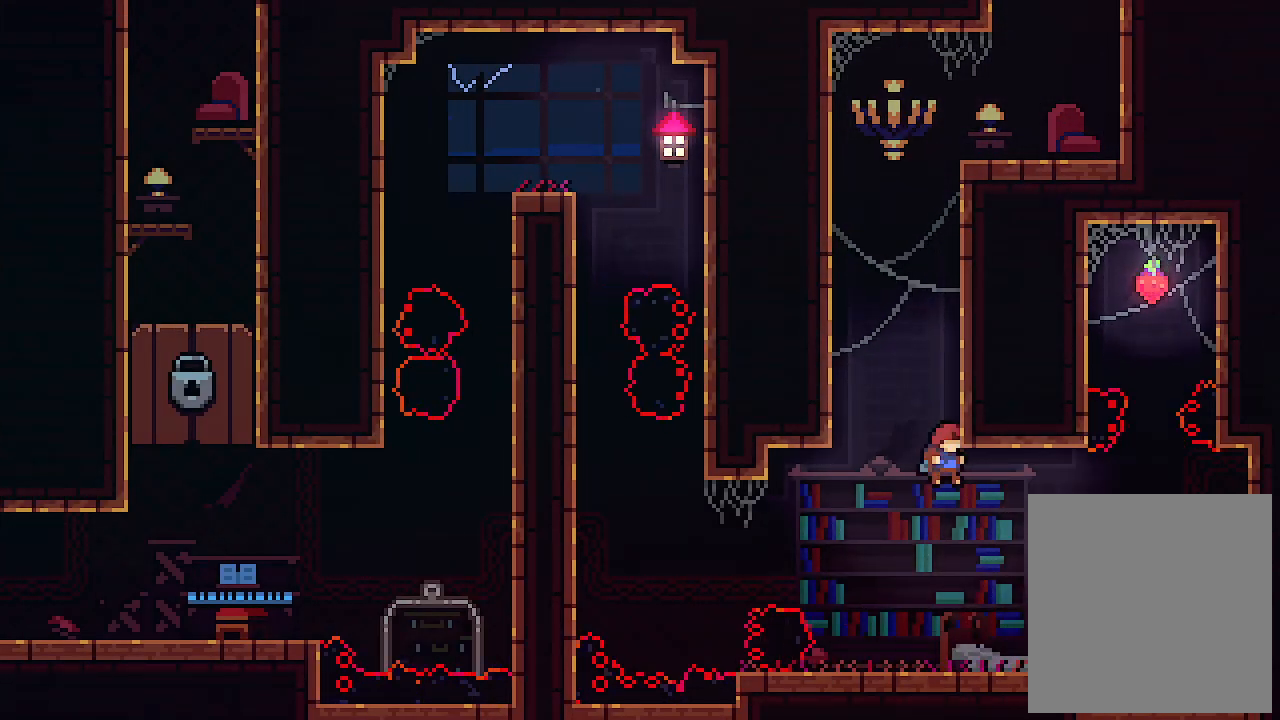
{"keys": ["right", "z"], "events": [[233, "right", "down"], [433, "z", "down"]]}
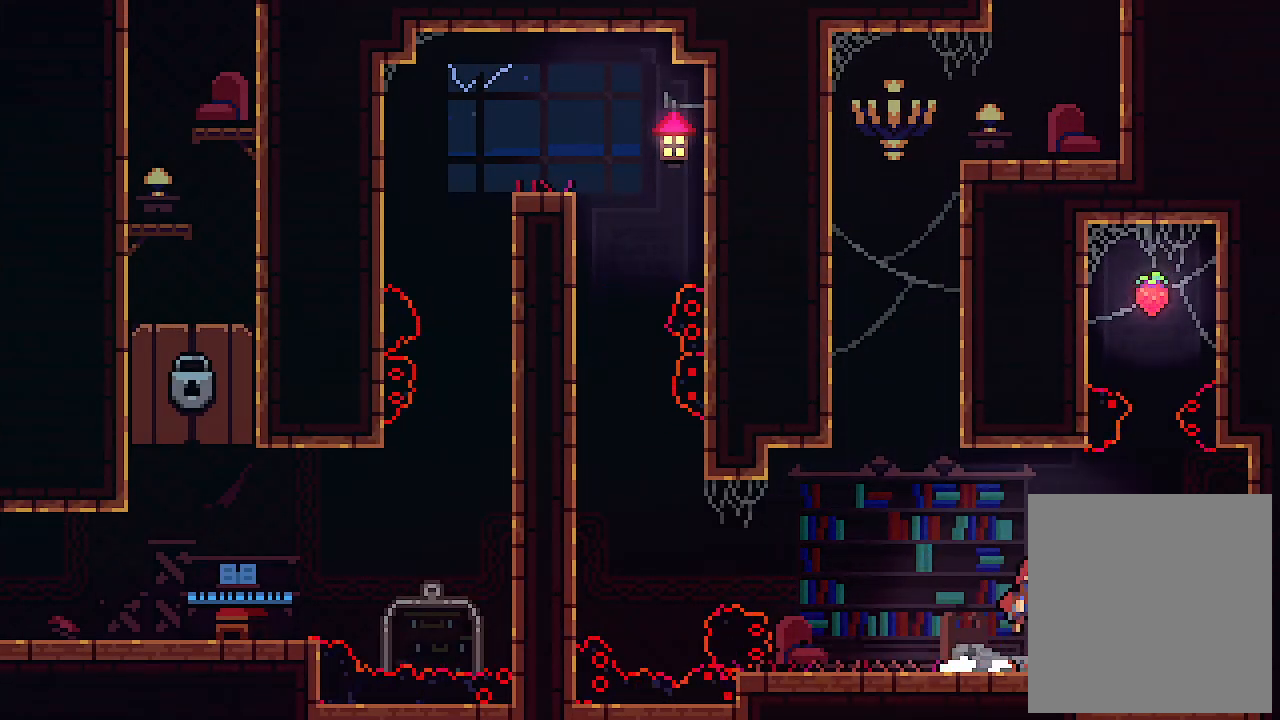
{"keys": ["right", "up", "x"], "events": [[300, "up", "down"], [400, "x", "down"], [500, "z", "up"]]}